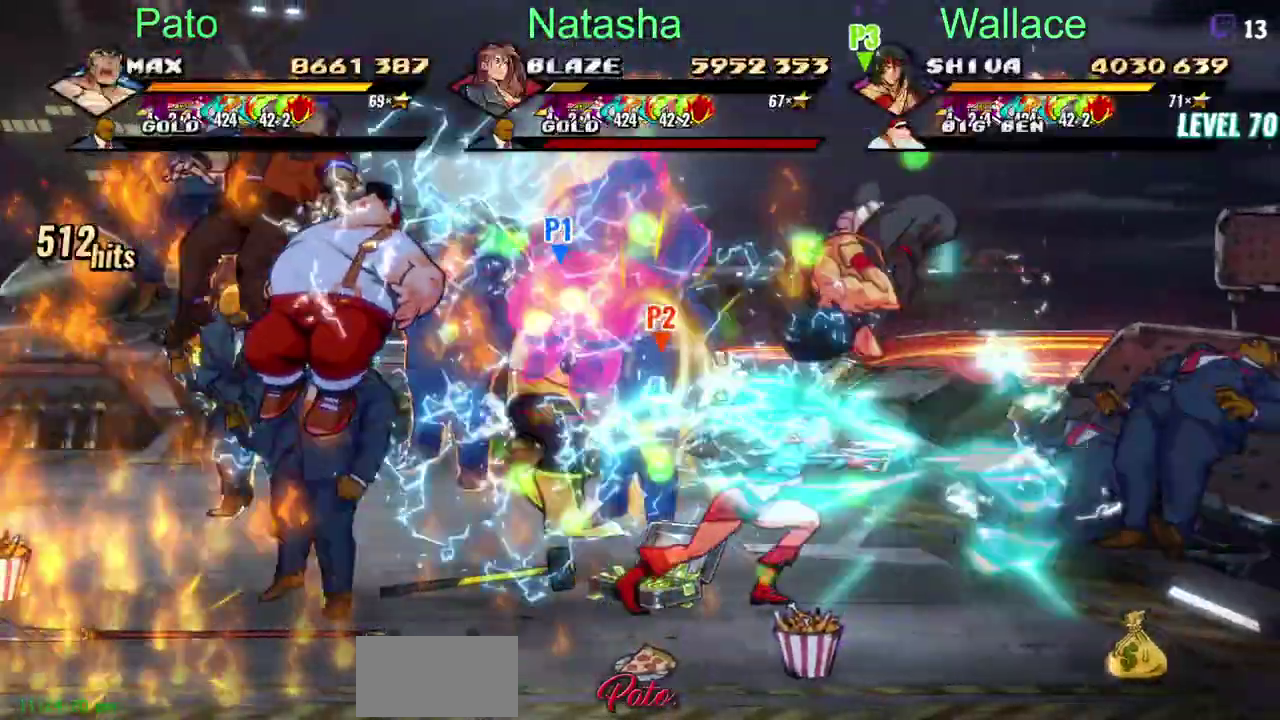
Gameplay with a controller (PlayStation layout); each line is a JSON object with the inputs held at the frame after it. "events" lists button and stick changes between this image and that frame as [ms after this image, input, new state], when the widget could be followed in between. Not read: DPAD_DOWN DPAD_LEFT DPAD_RIGHT L3 R3.
{"buttons": ["TRIANGLE", "DPAD_UP"], "left_stick": "center", "right_stick": "center", "events": [[367, "TRIANGLE", "down"], [450, "TRIANGLE", "up"], [500, "TRIANGLE", "down"]]}
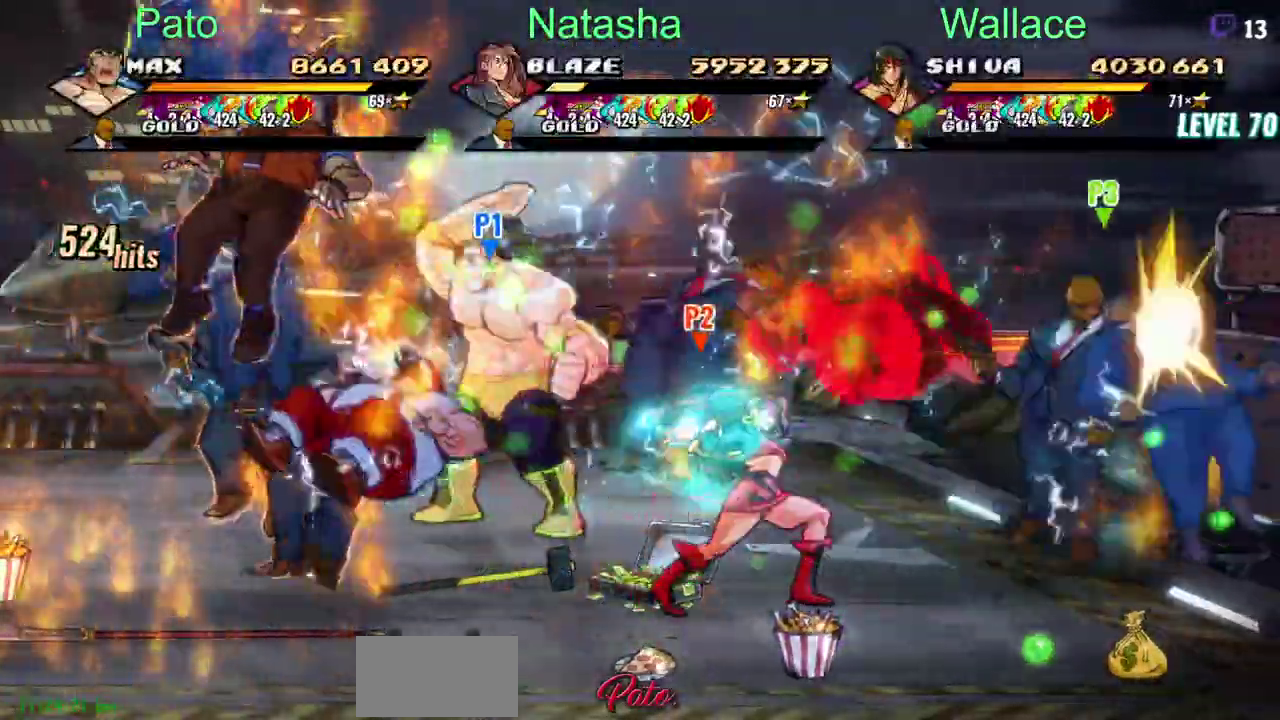
{"buttons": ["DPAD_UP"], "left_stick": "center", "right_stick": "center", "events": [[233, "TRIANGLE", "up"]]}
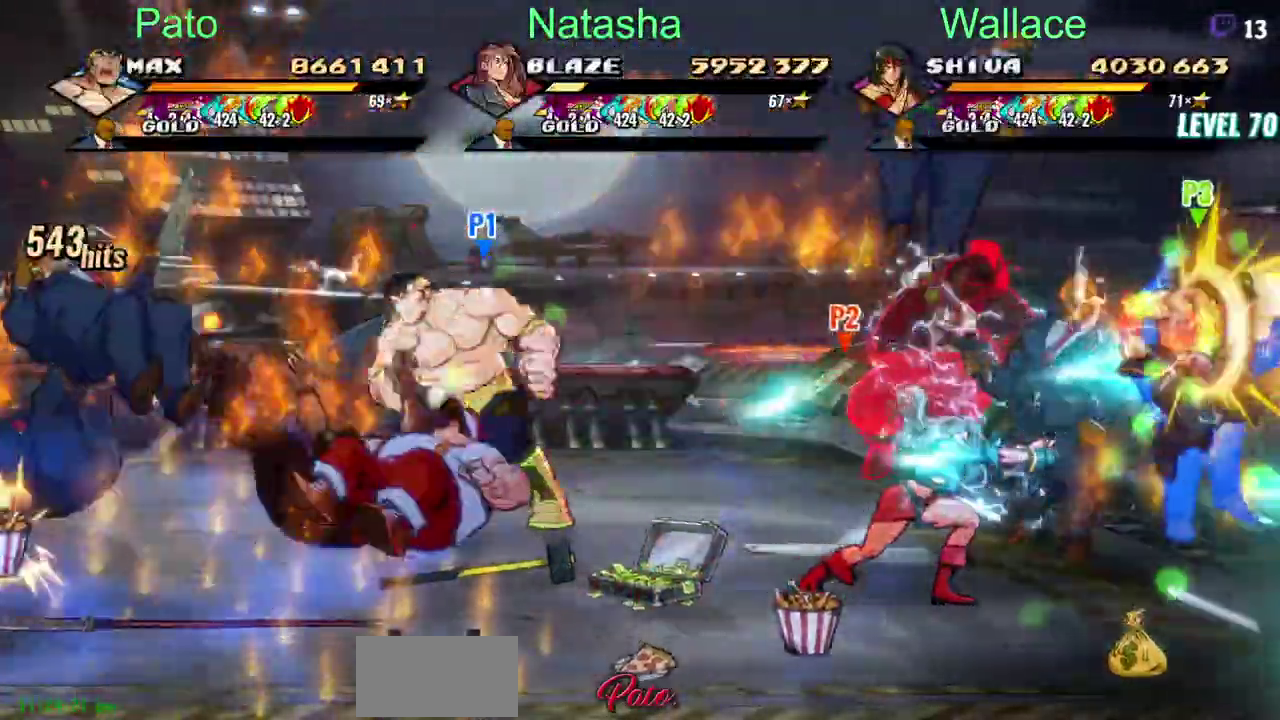
{"buttons": [], "left_stick": "center", "right_stick": "center", "events": [[117, "TRIANGLE", "down"], [350, "DPAD_UP", "up"], [467, "TRIANGLE", "up"]]}
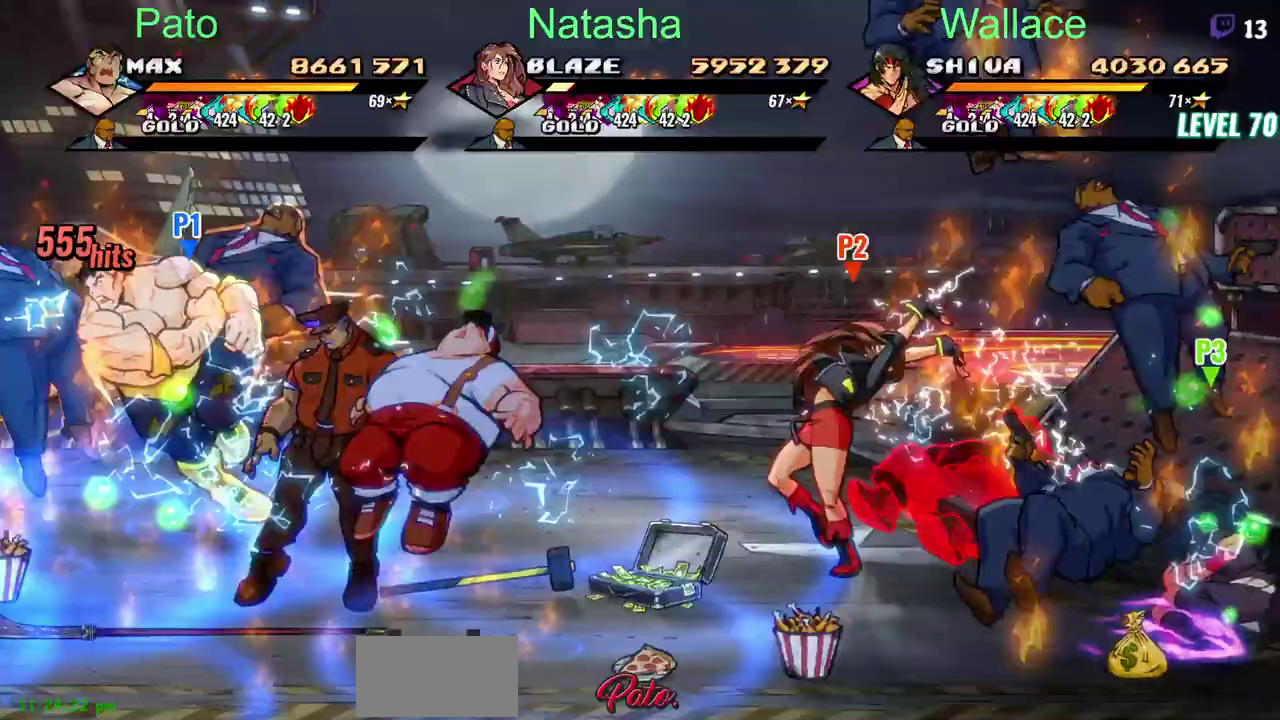
{"buttons": [], "left_stick": "center", "right_stick": "center", "events": [[367, "DPAD_UP", "down"], [433, "DPAD_UP", "up"]]}
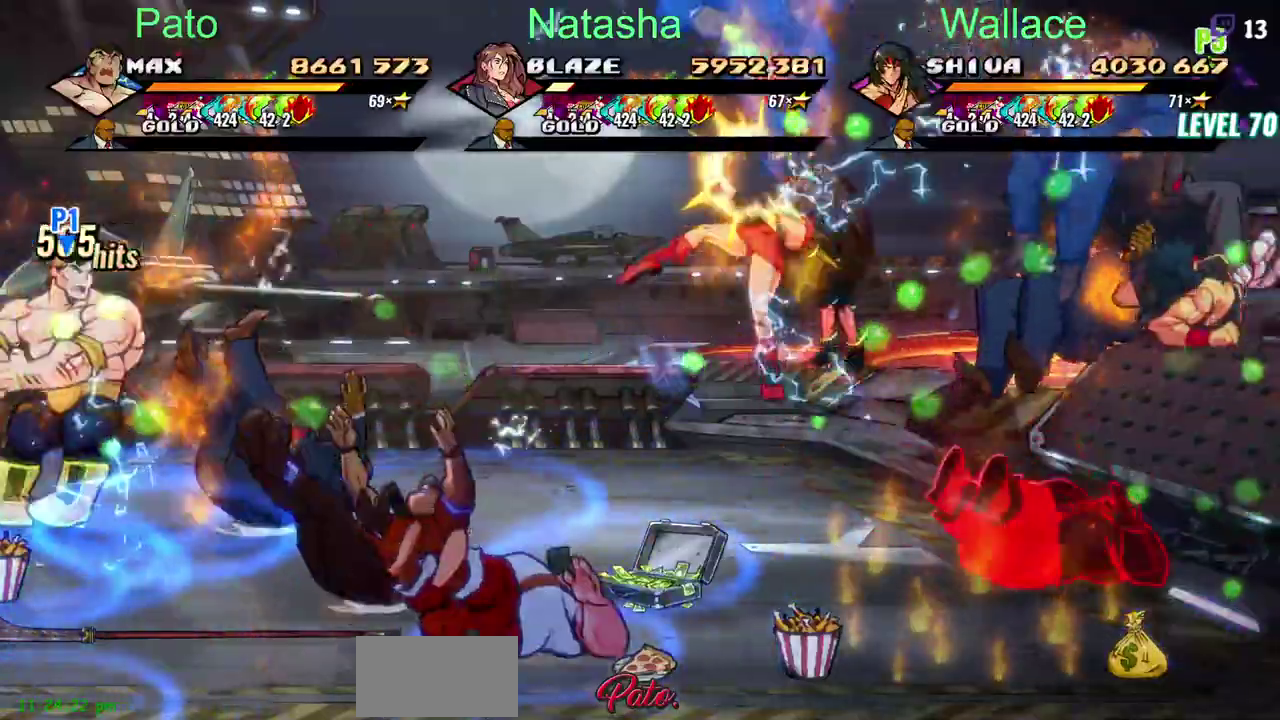
{"buttons": [], "left_stick": "center", "right_stick": "center", "events": []}
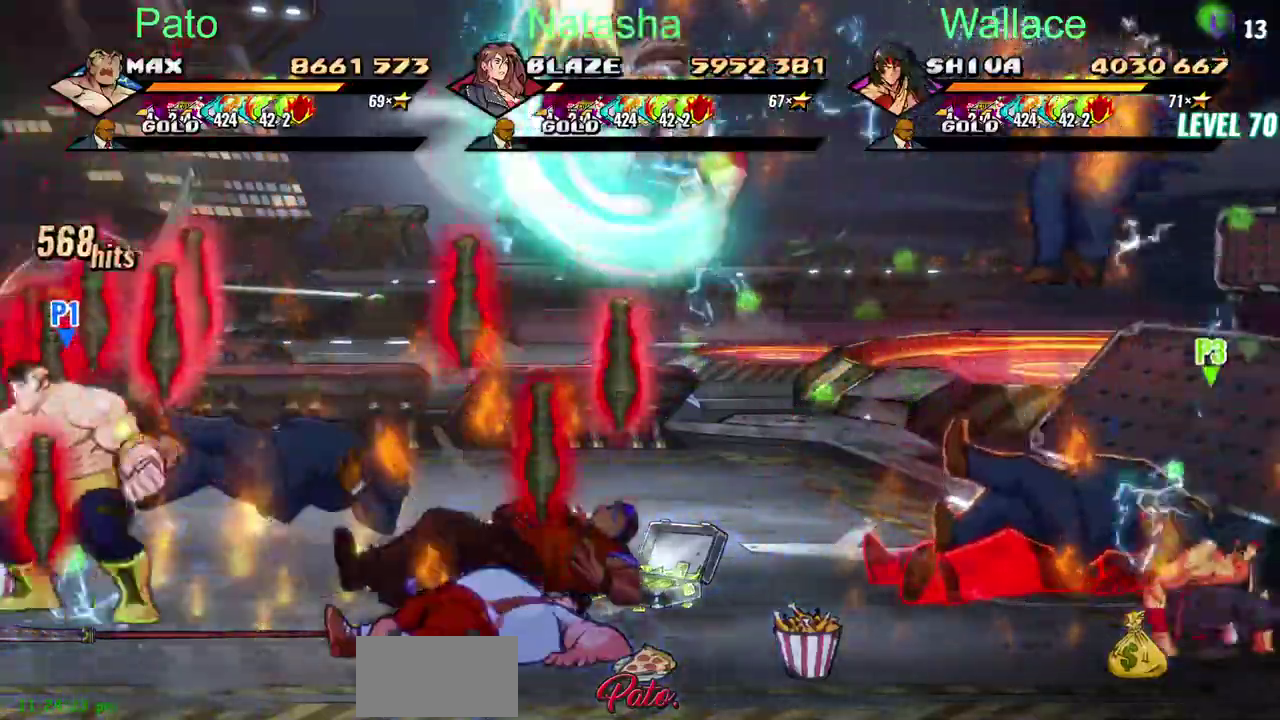
{"buttons": ["TRIANGLE", "DPAD_UP"], "left_stick": "center", "right_stick": "center", "events": [[167, "CIRCLE", "down"], [183, "DPAD_UP", "down"], [283, "CIRCLE", "up"], [450, "TRIANGLE", "down"]]}
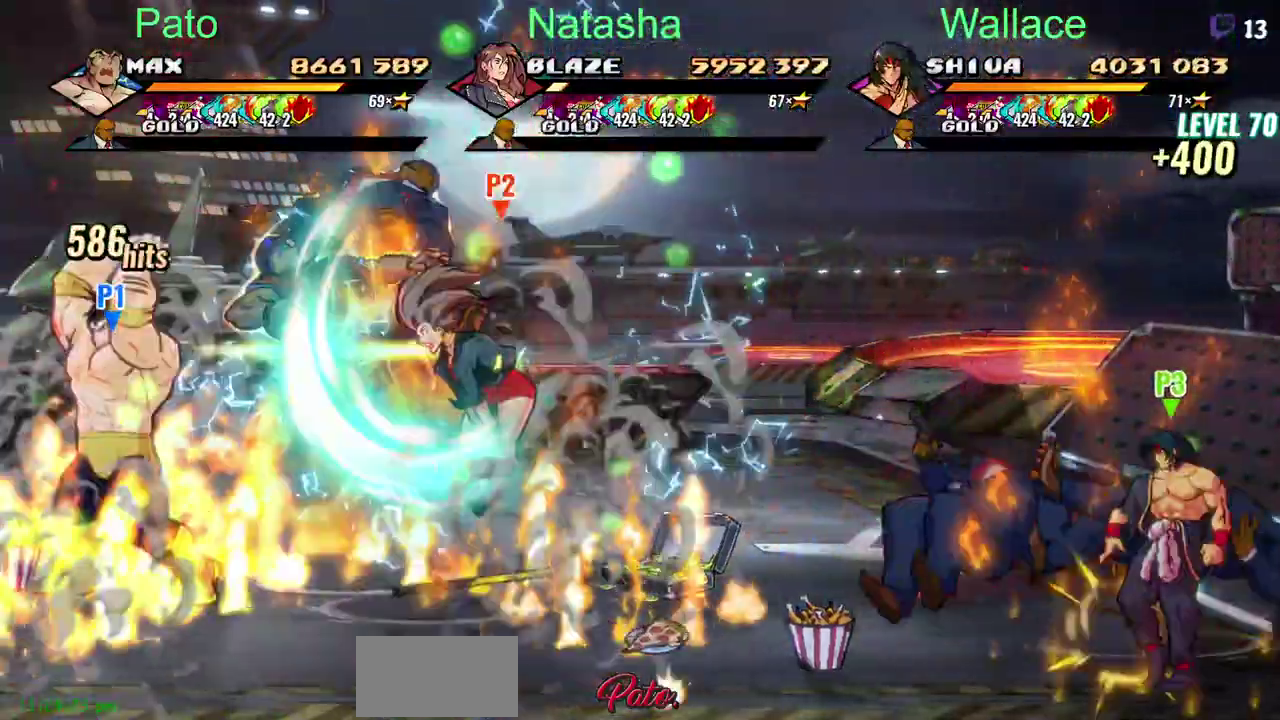
{"buttons": ["DPAD_UP"], "left_stick": "center", "right_stick": "center", "events": [[17, "TRIANGLE", "up"], [167, "DPAD_UP", "up"], [283, "DPAD_UP", "down"]]}
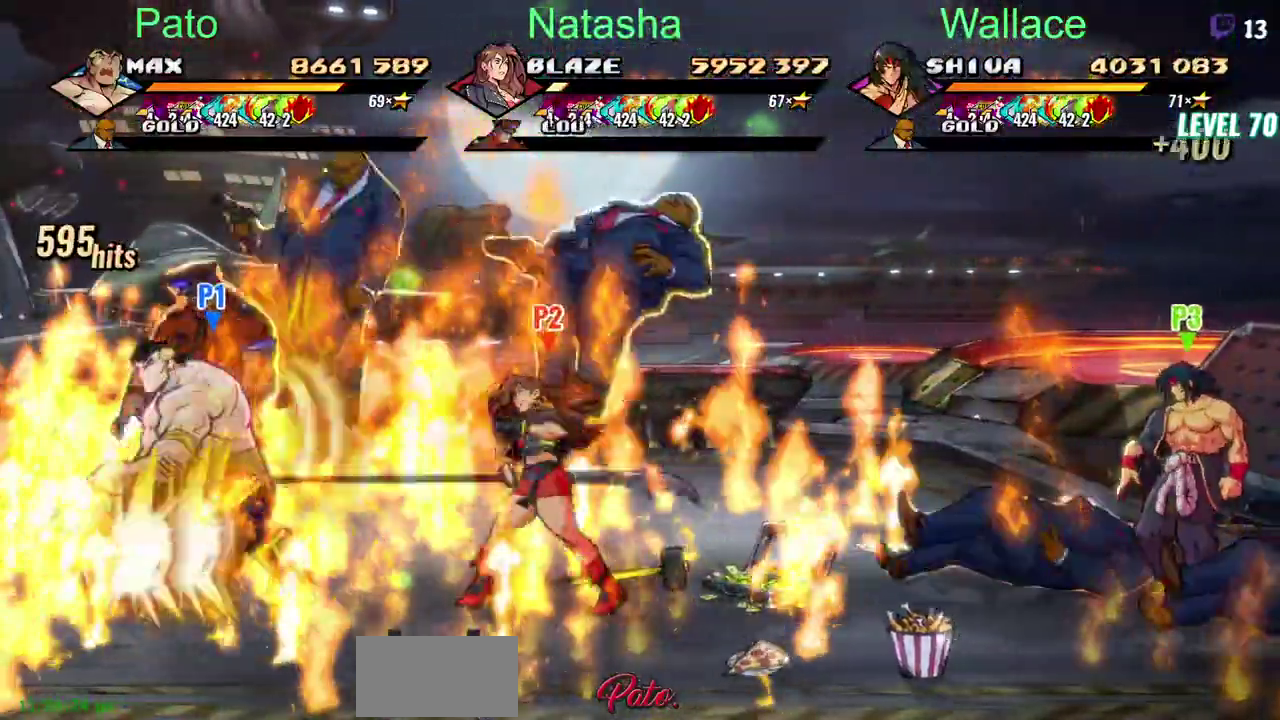
{"buttons": ["TRIANGLE", "DPAD_UP"], "left_stick": "center", "right_stick": "center", "events": [[383, "CIRCLE", "down"], [433, "TRIANGLE", "down"], [450, "CIRCLE", "up"]]}
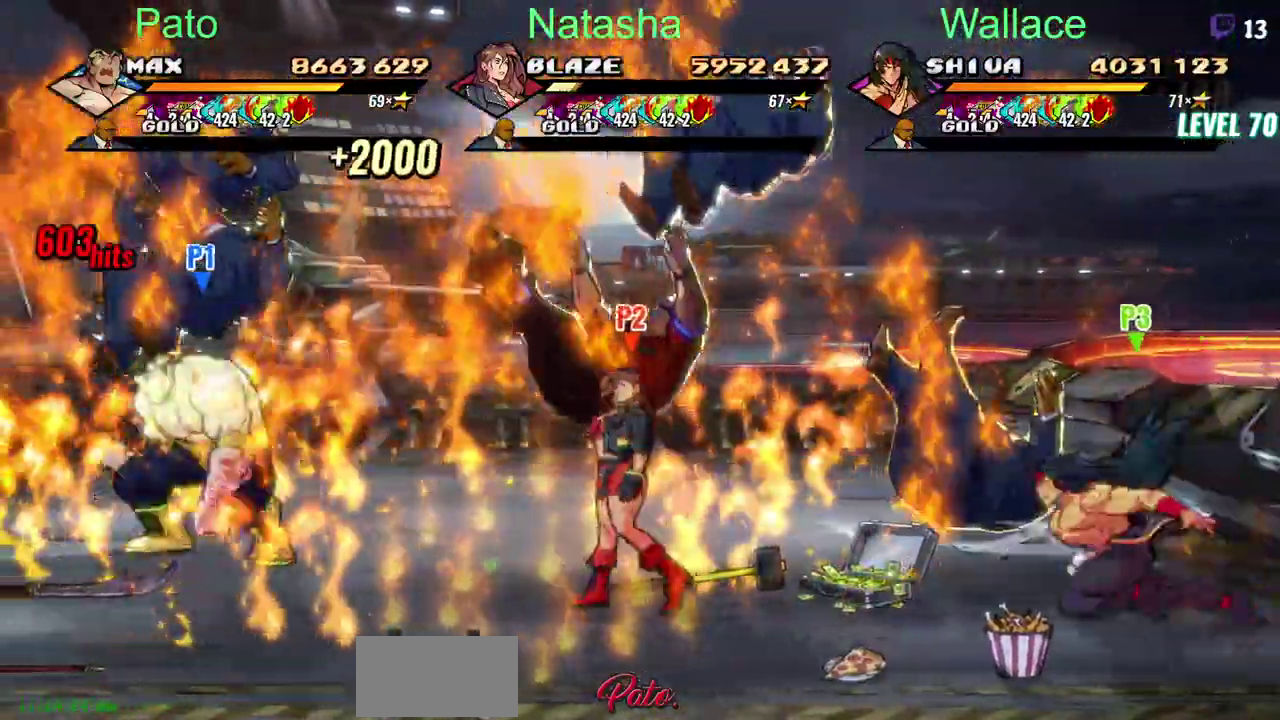
{"buttons": [], "left_stick": "center", "right_stick": "center", "events": [[17, "TRIANGLE", "up"], [133, "DPAD_UP", "up"]]}
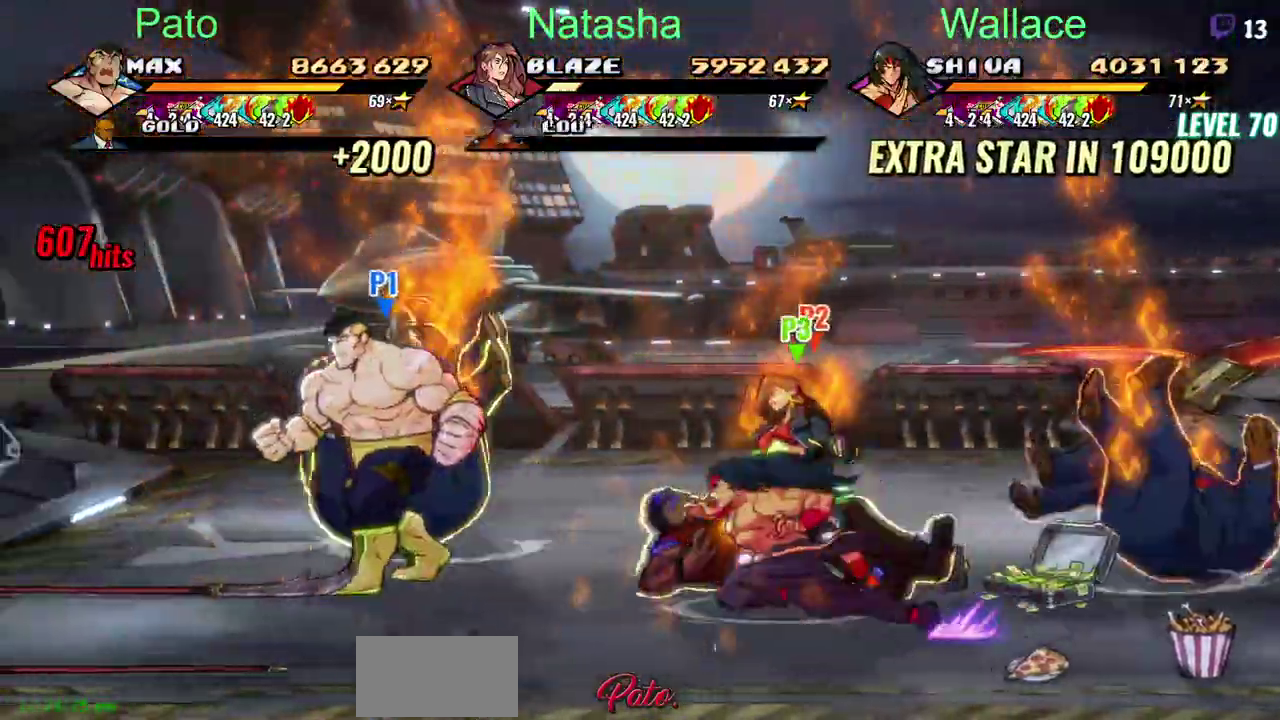
{"buttons": [], "left_stick": "center", "right_stick": "center", "events": [[150, "DPAD_UP", "down"], [350, "DPAD_UP", "up"]]}
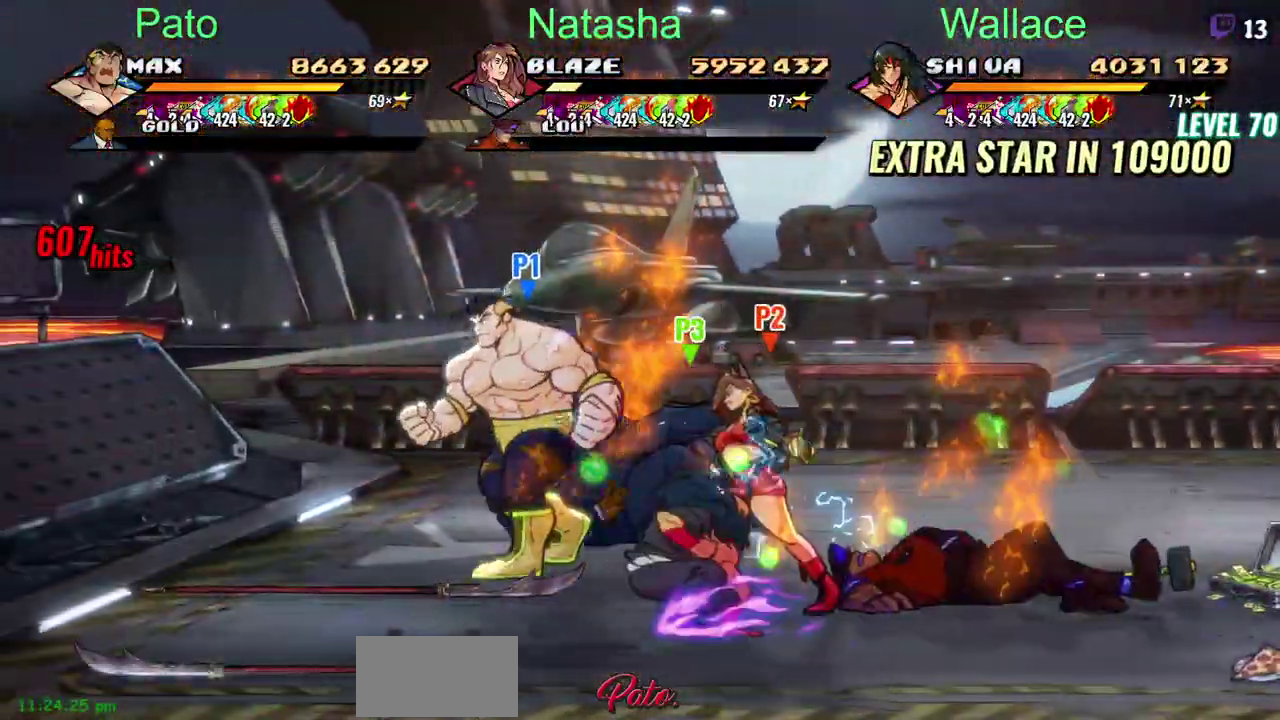
{"buttons": [], "left_stick": "center", "right_stick": "center", "events": [[217, "CIRCLE", "down"], [350, "CIRCLE", "up"]]}
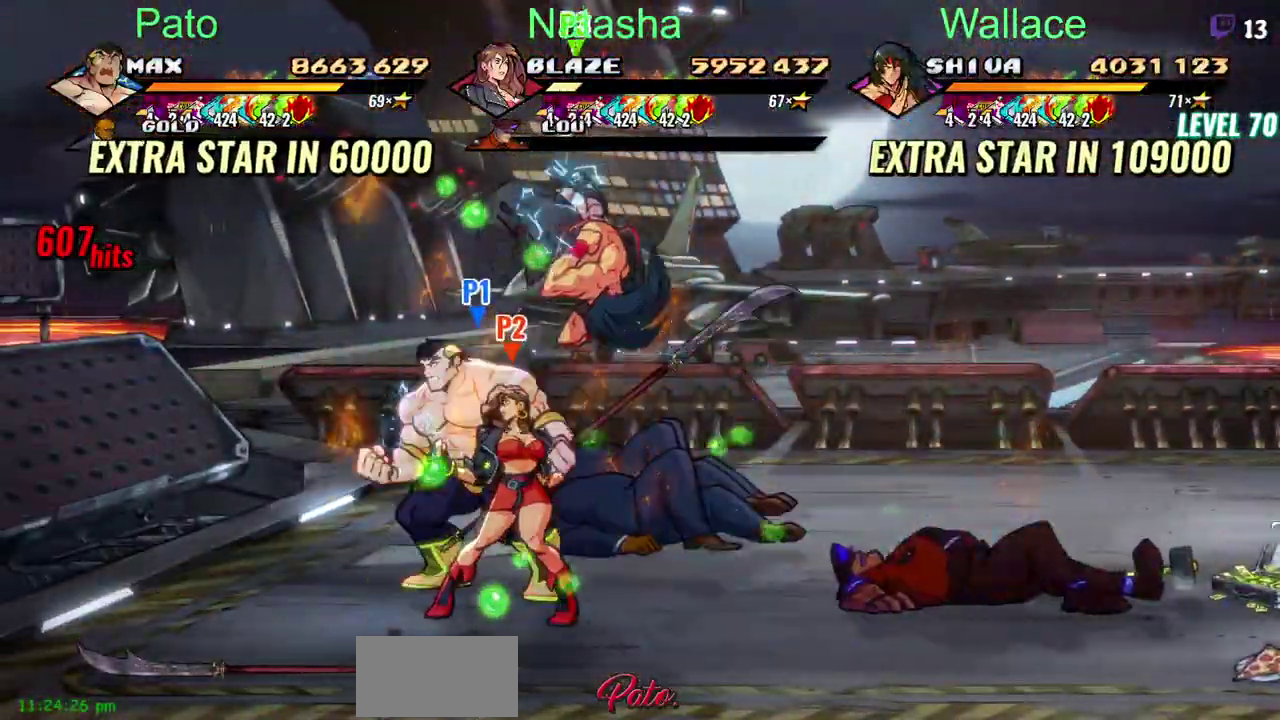
{"buttons": [], "left_stick": "center", "right_stick": "center", "events": []}
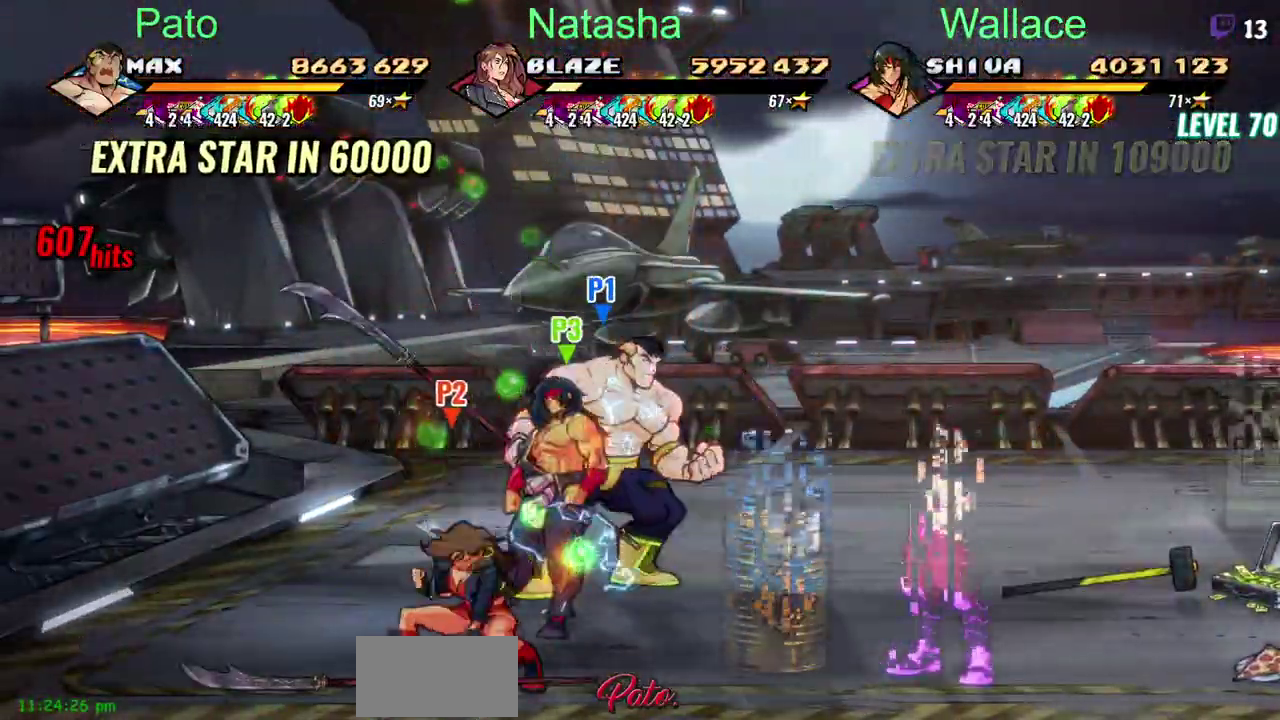
{"buttons": [], "left_stick": "center", "right_stick": "center", "events": [[383, "R2", "down"], [500, "R2", "up"]]}
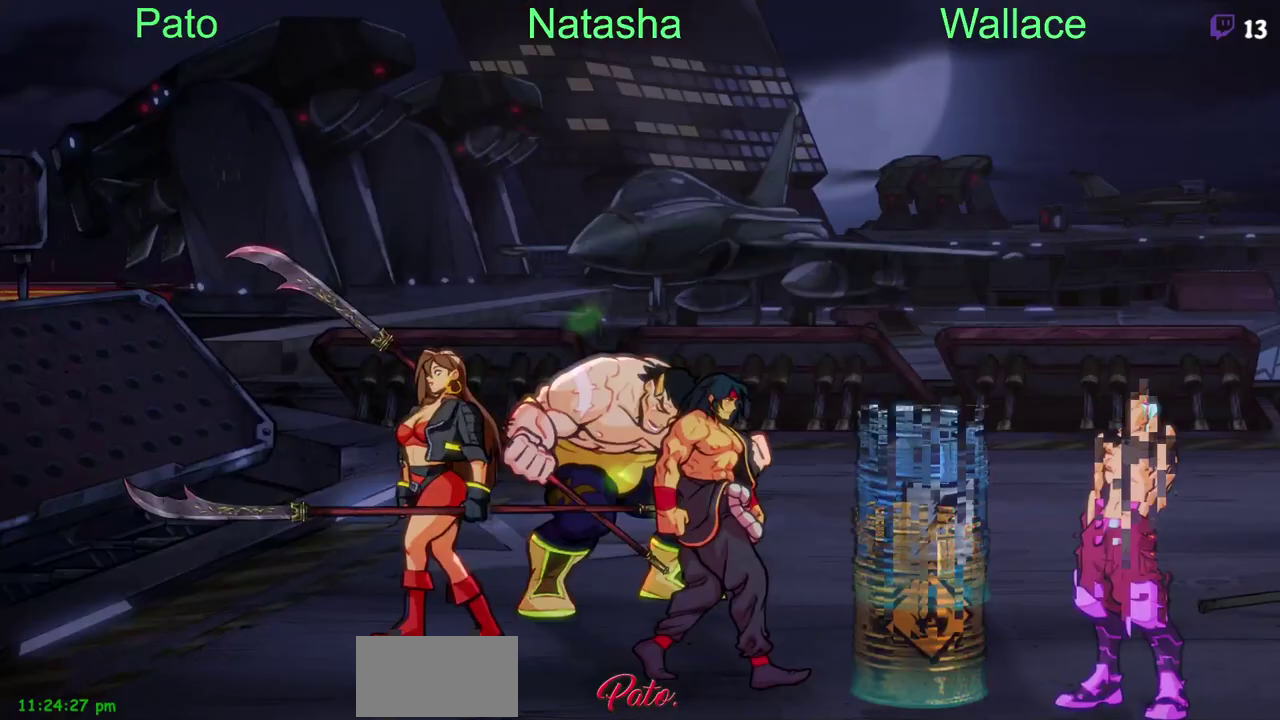
{"buttons": [], "left_stick": "center", "right_stick": "center", "events": []}
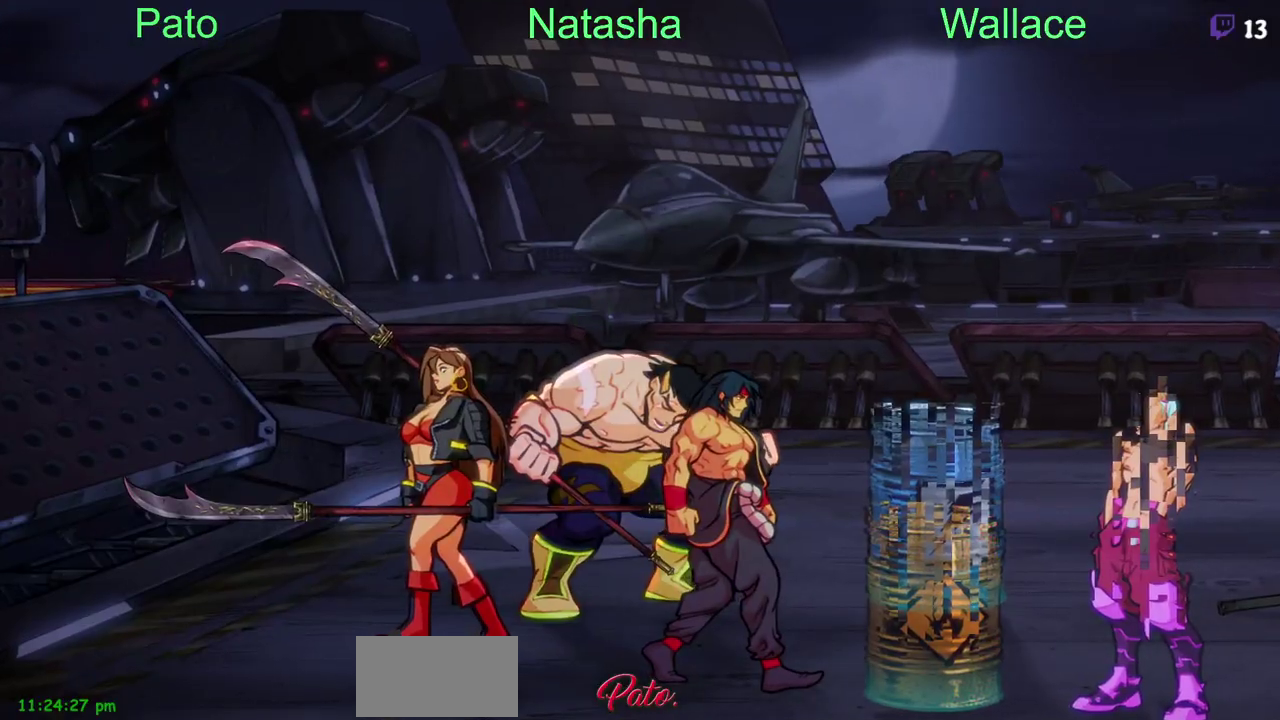
{"buttons": [], "left_stick": "center", "right_stick": "center", "events": []}
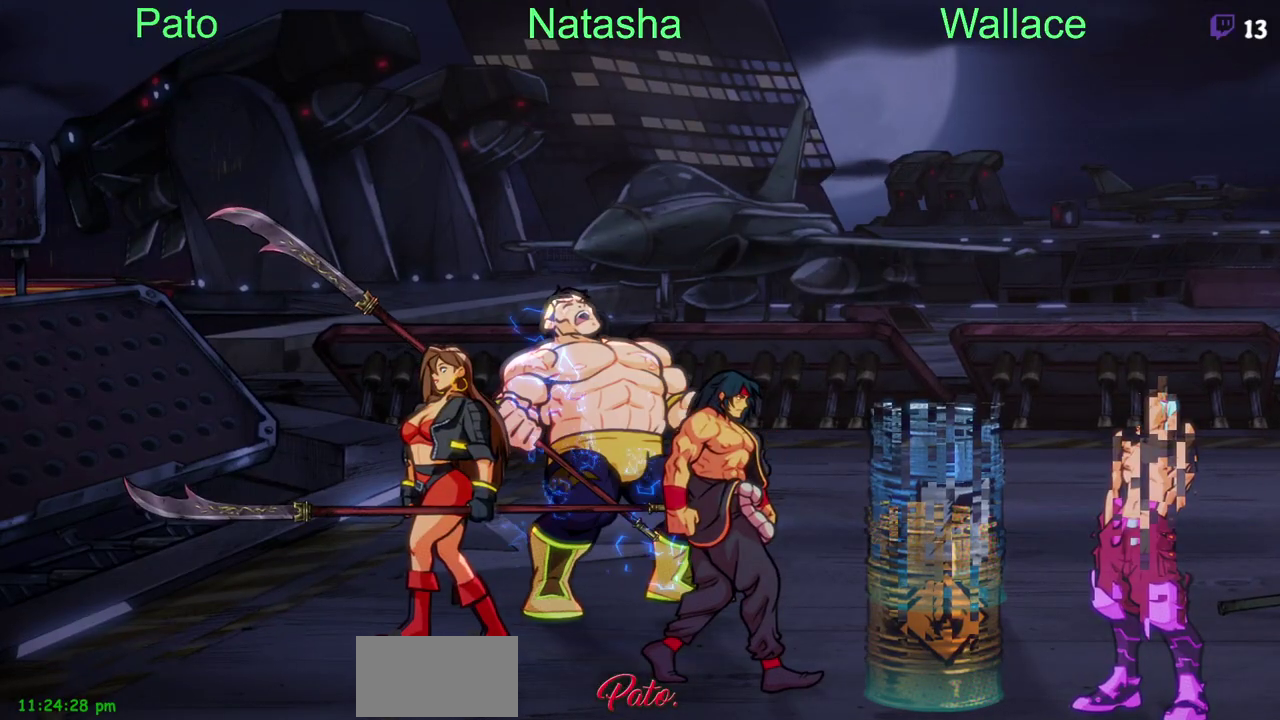
{"buttons": [], "left_stick": "center", "right_stick": "center", "events": []}
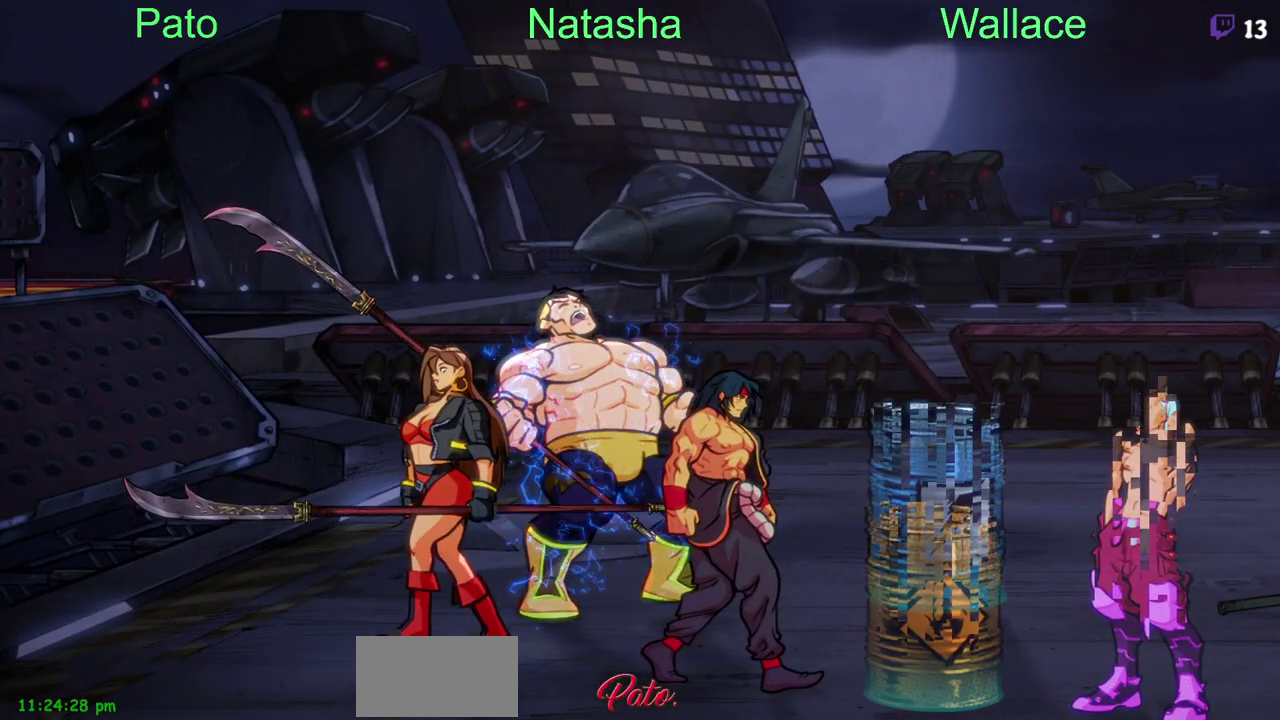
{"buttons": [], "left_stick": "center", "right_stick": "center", "events": []}
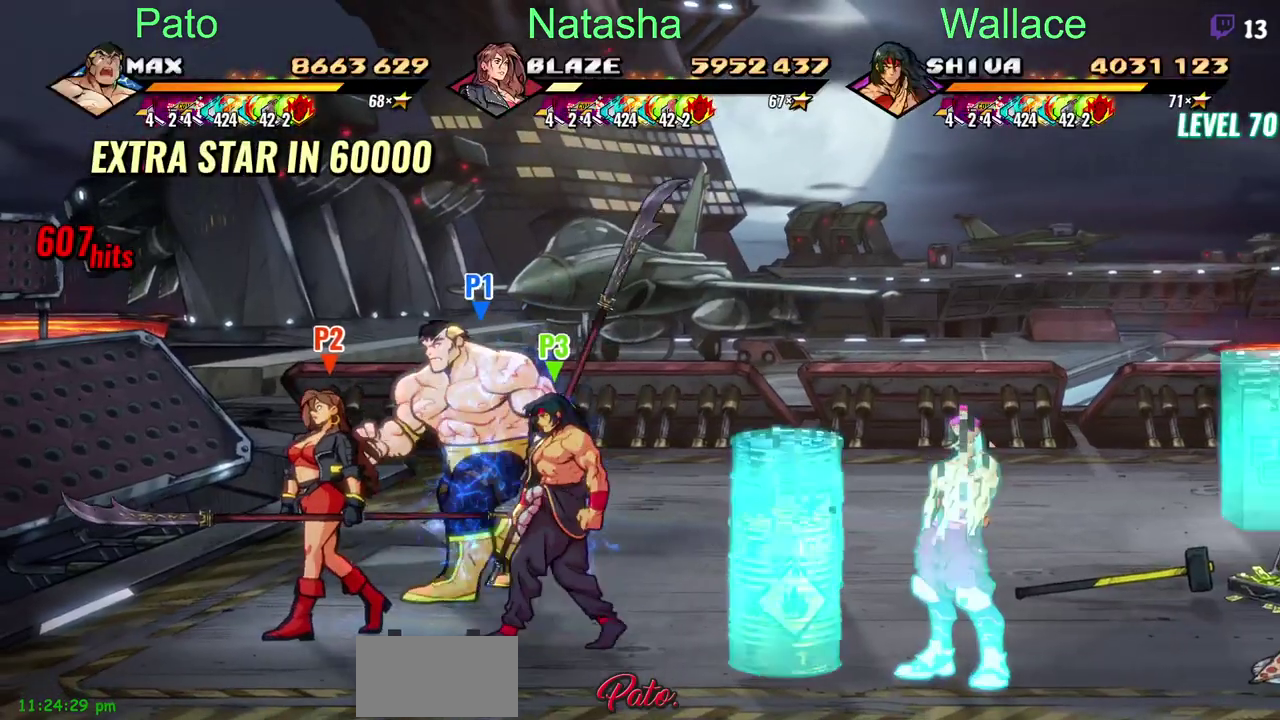
{"buttons": ["TRIANGLE"], "left_stick": "center", "right_stick": "center", "events": [[467, "TRIANGLE", "down"]]}
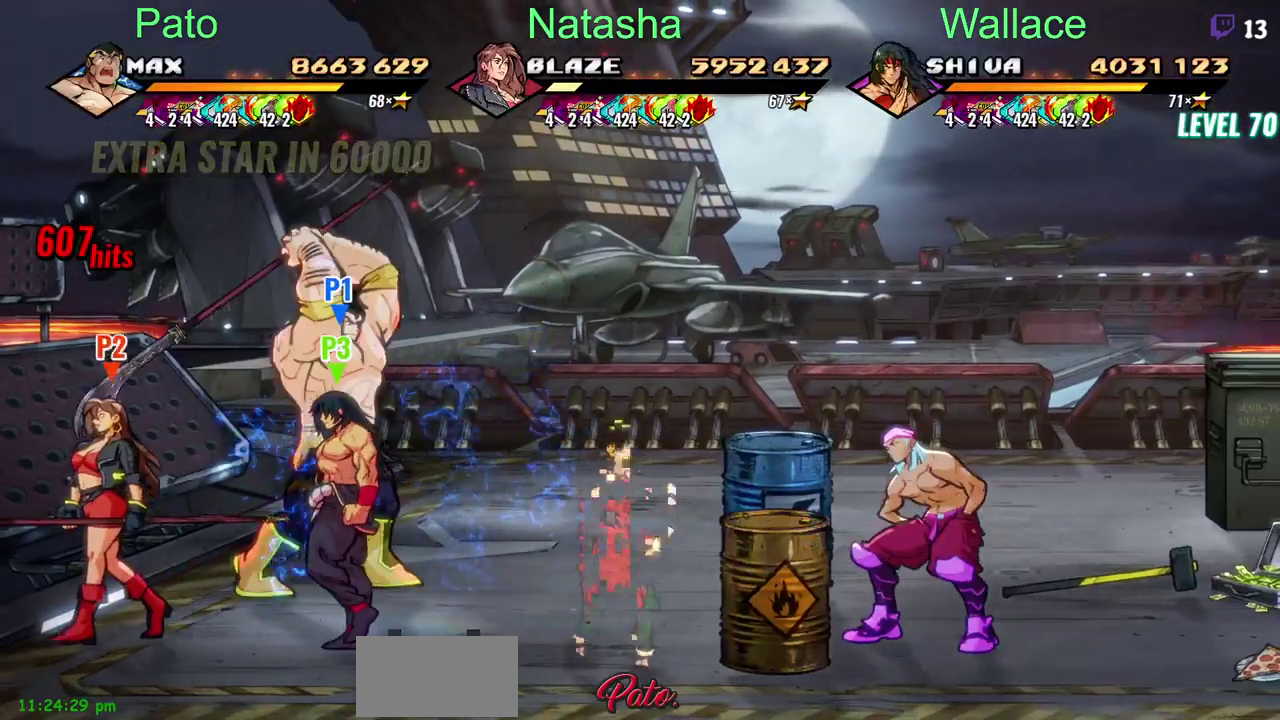
{"buttons": [], "left_stick": "center", "right_stick": "center", "events": [[33, "TRIANGLE", "up"], [83, "TRIANGLE", "down"], [183, "TRIANGLE", "up"]]}
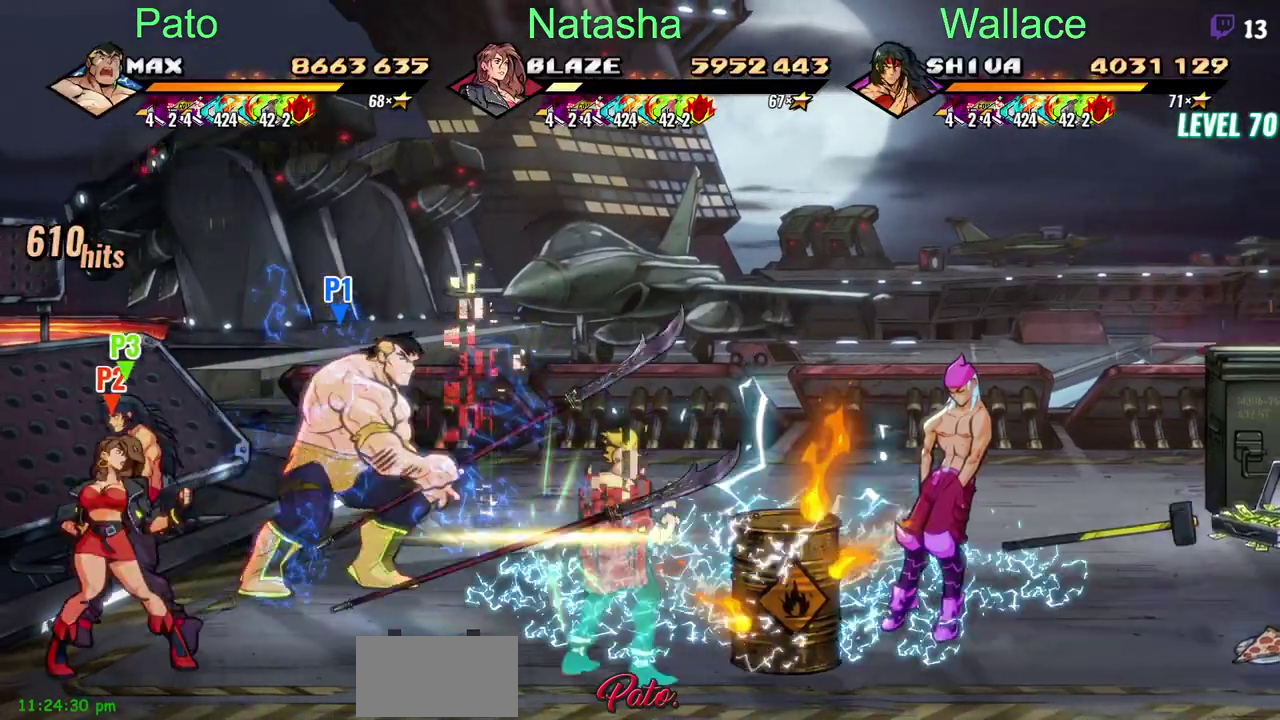
{"buttons": [], "left_stick": "center", "right_stick": "center", "events": [[250, "TRIANGLE", "down"], [317, "TRIANGLE", "up"]]}
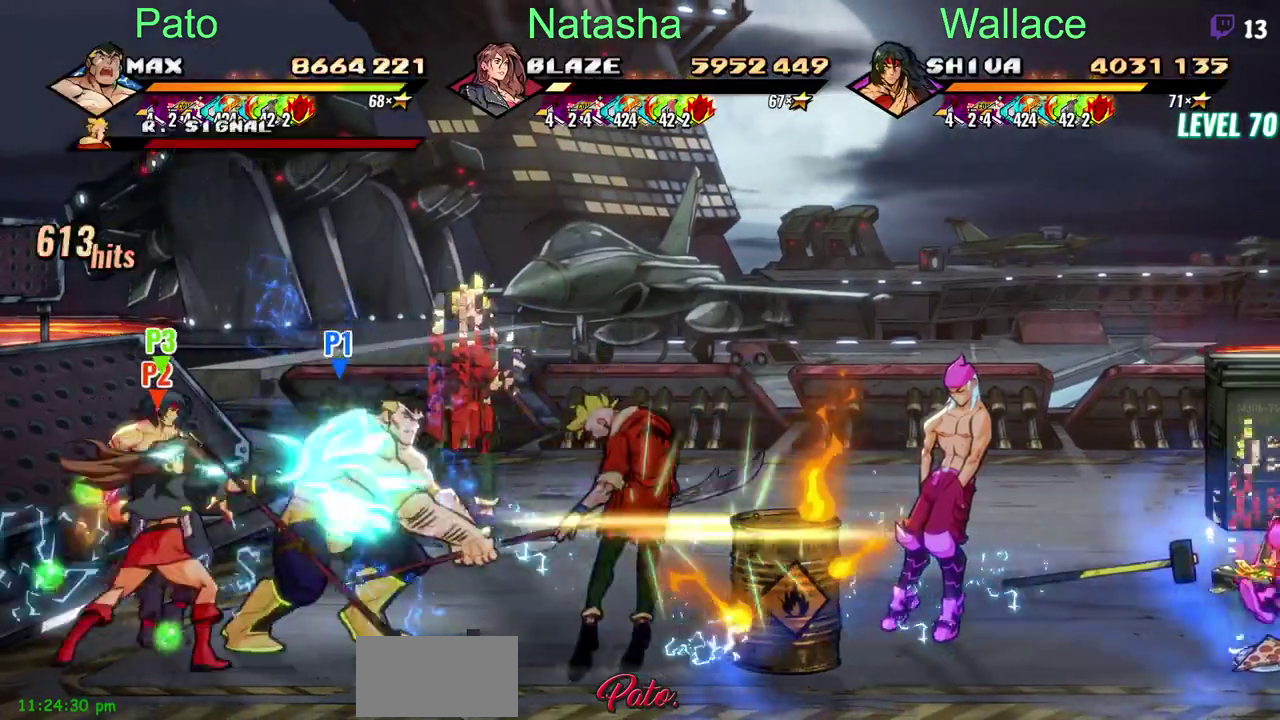
{"buttons": [], "left_stick": "center", "right_stick": "center", "events": [[250, "CIRCLE", "down"], [350, "CIRCLE", "up"]]}
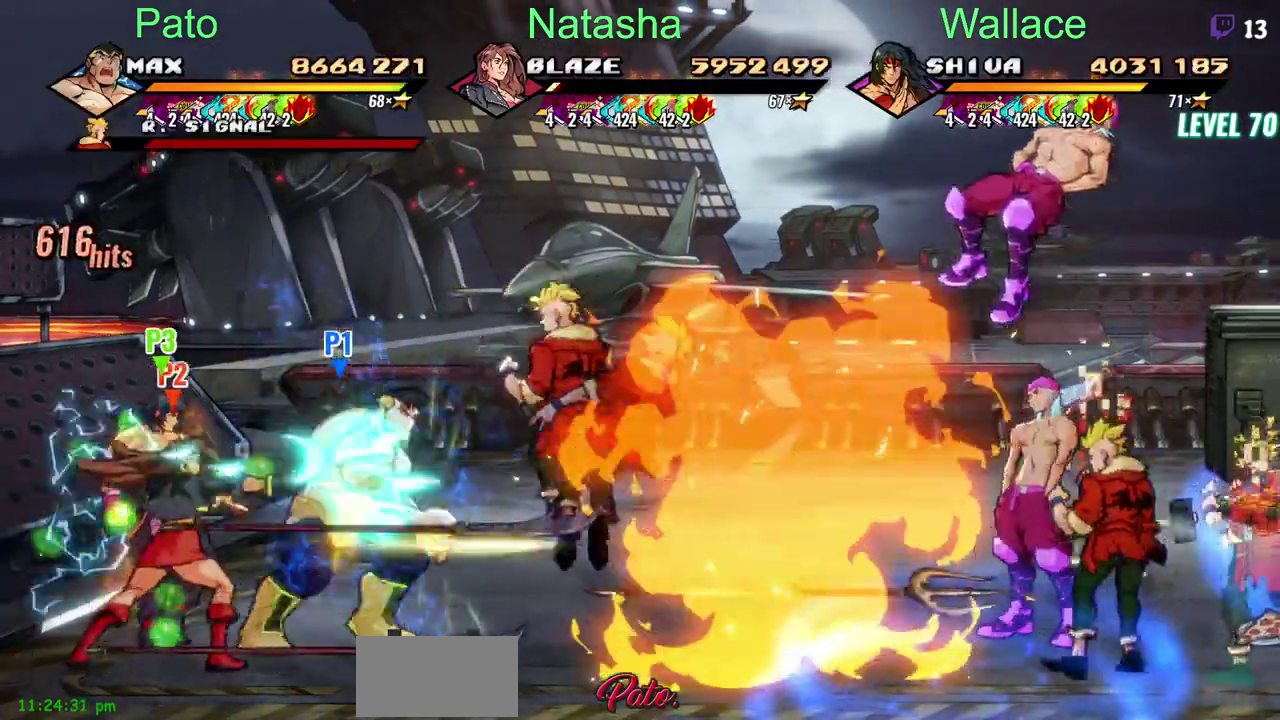
{"buttons": [], "left_stick": "center", "right_stick": "center", "events": [[67, "DPAD_UP", "down"], [350, "DPAD_UP", "up"]]}
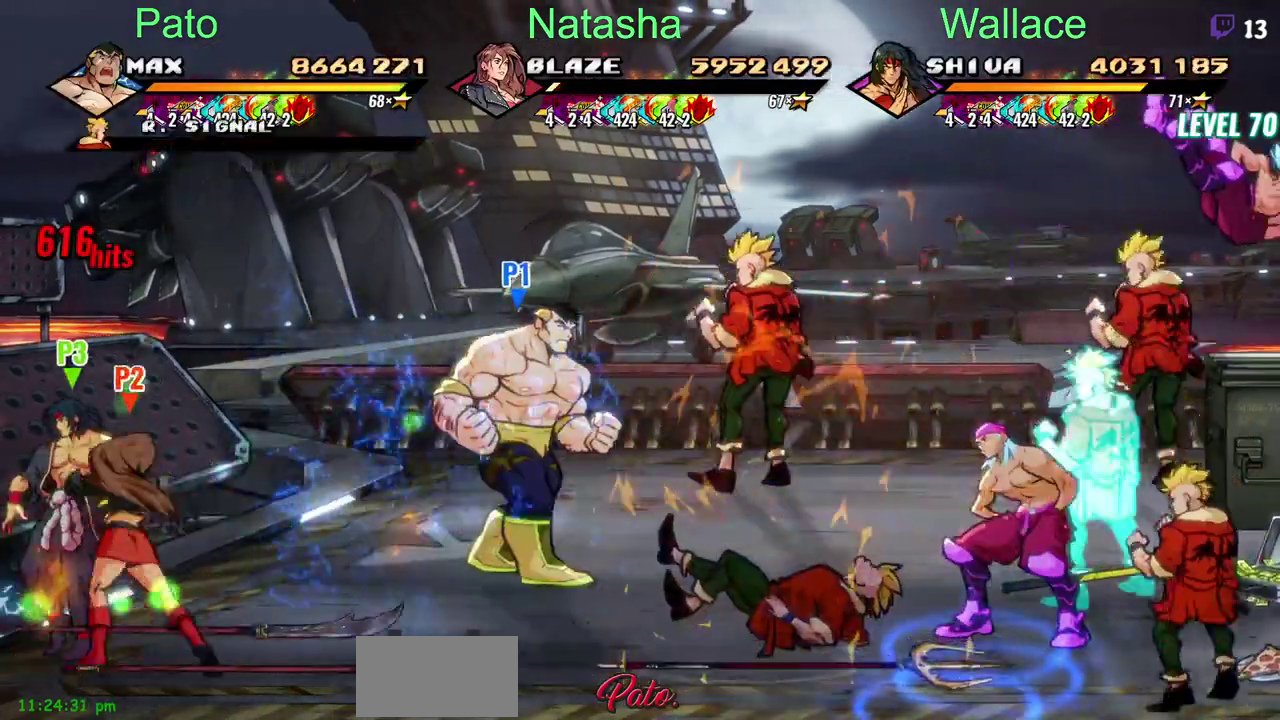
{"buttons": ["TRIANGLE"], "left_stick": "center", "right_stick": "center", "events": [[467, "TRIANGLE", "down"]]}
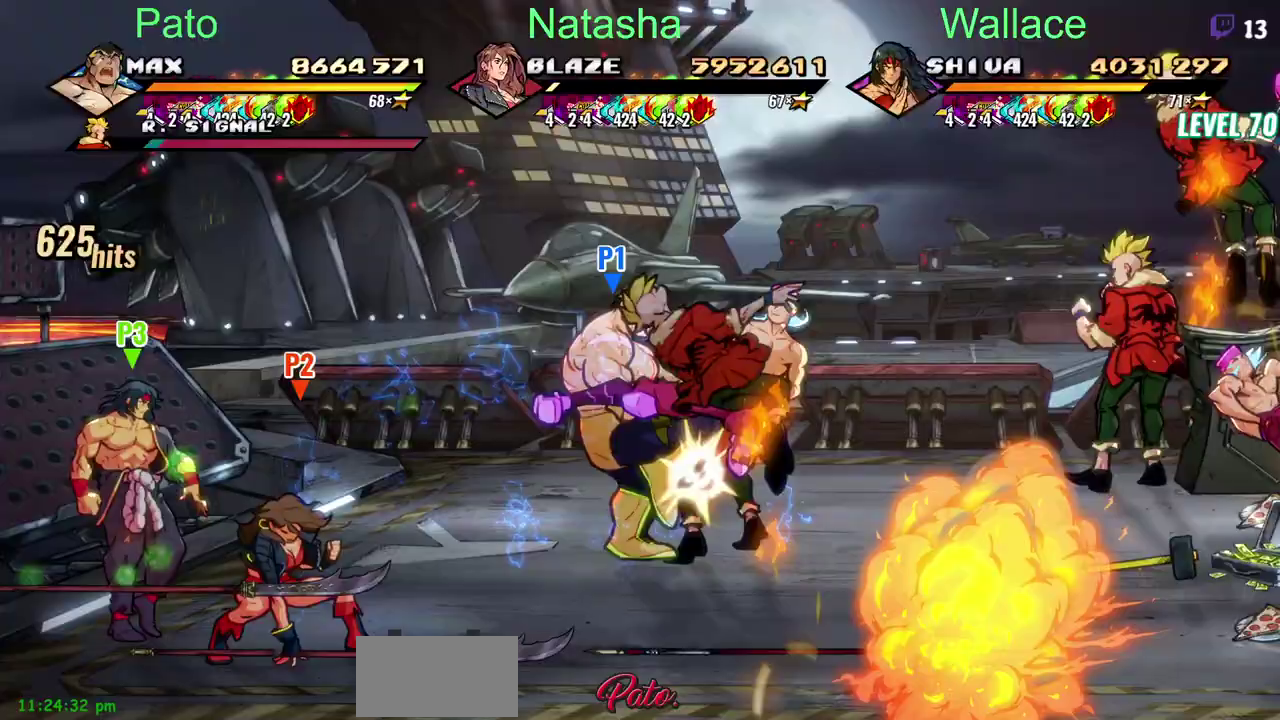
{"buttons": [], "left_stick": "center", "right_stick": "center", "events": [[33, "TRIANGLE", "up"]]}
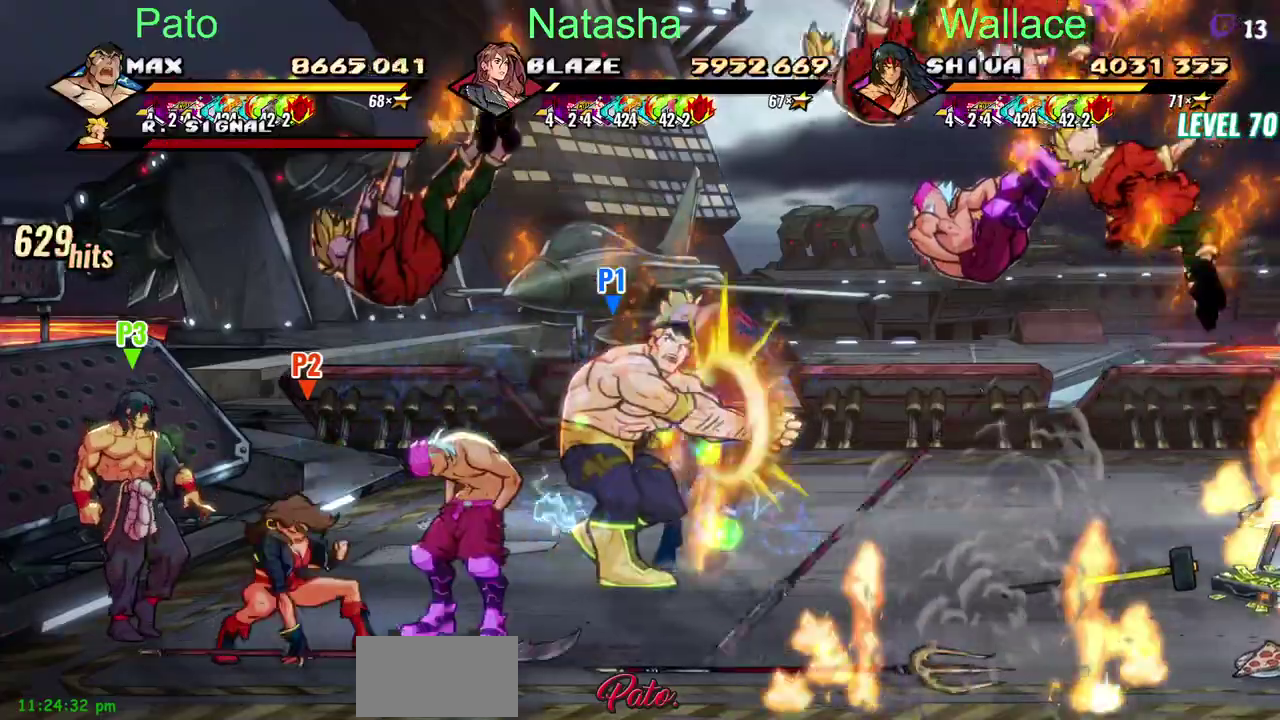
{"buttons": [], "left_stick": "center", "right_stick": "center", "events": [[300, "TRIANGLE", "down"], [383, "TRIANGLE", "up"]]}
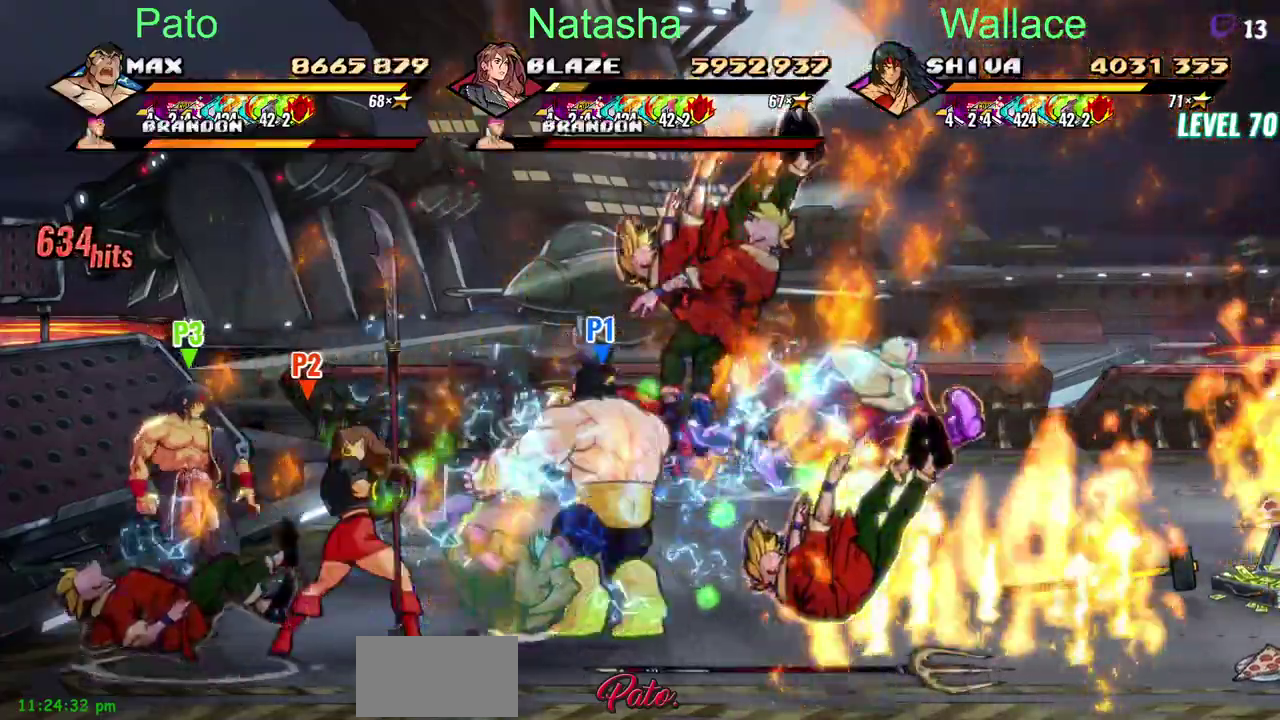
{"buttons": [], "left_stick": "center", "right_stick": "center", "events": []}